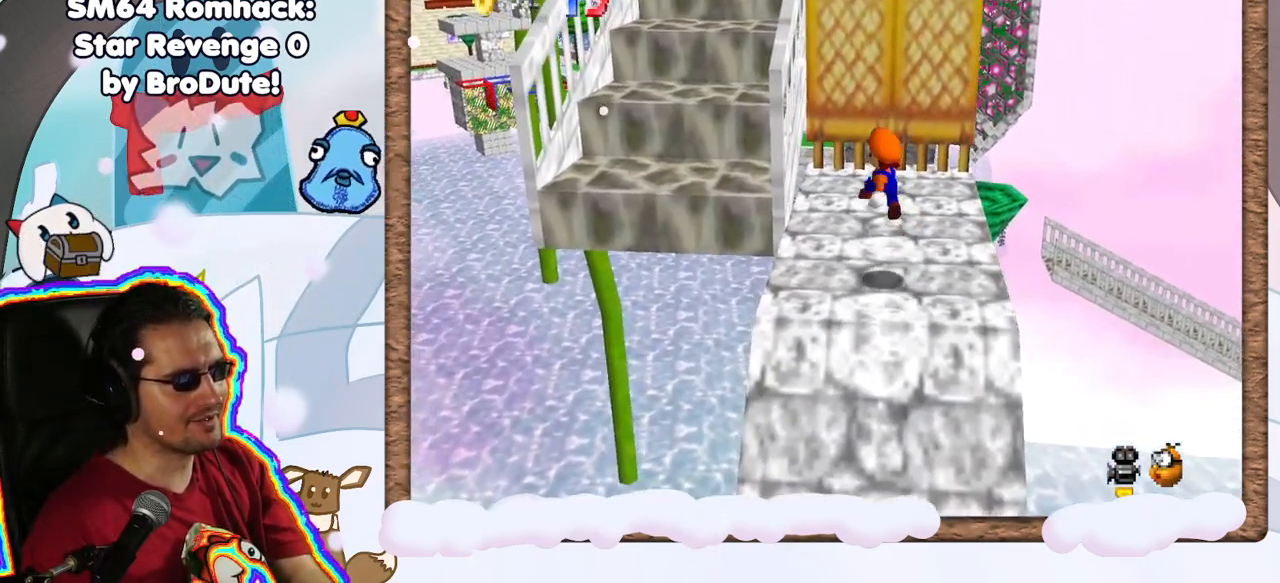
Gameplay with a controller (Nintendo layout); each line is a JSON object with the inputs held at the frame after it. "events" lists button and stick changes between this image and that frame as [ms after this image, input, new state], when the widget could be followed in between. Not read: L3 R3.
{"buttons": ["A"], "left_stick": "up-left", "events": [[17, "left_stick", "up-left"], [400, "A", "down"]]}
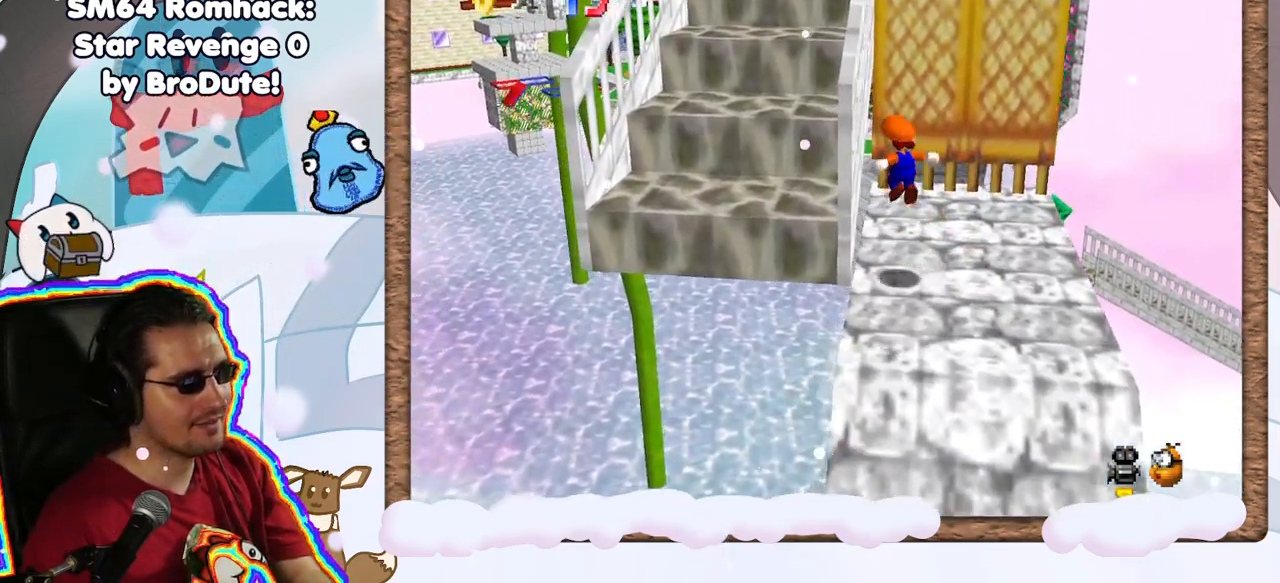
{"buttons": [], "left_stick": "up", "events": [[300, "left_stick", "up"], [467, "A", "up"]]}
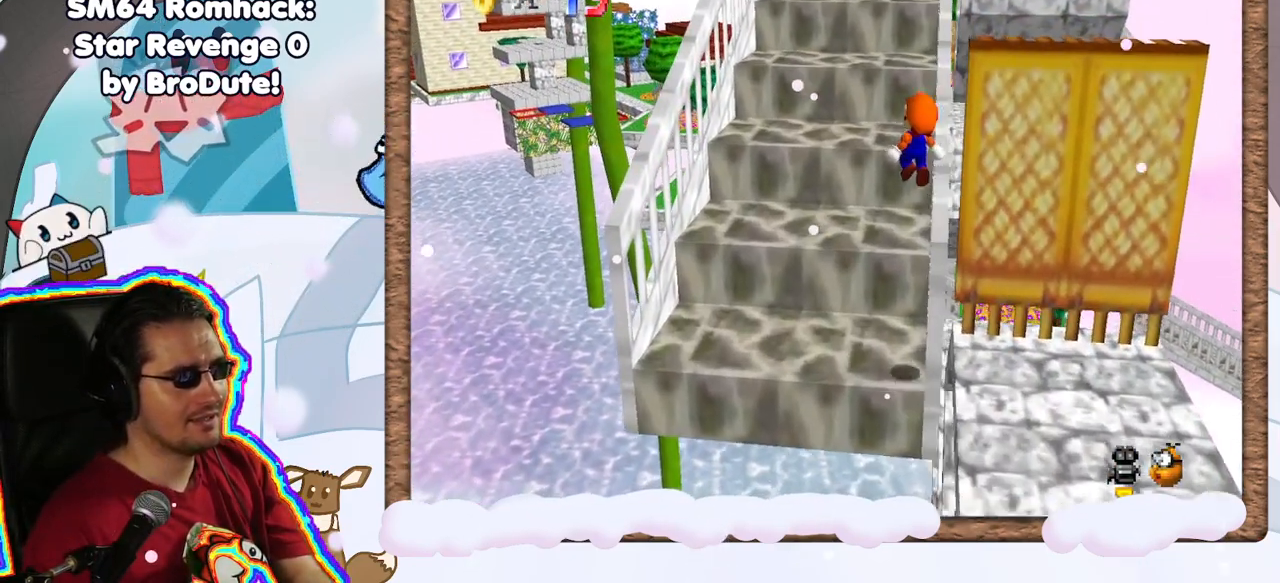
{"buttons": ["A"], "left_stick": "up", "events": [[483, "A", "down"]]}
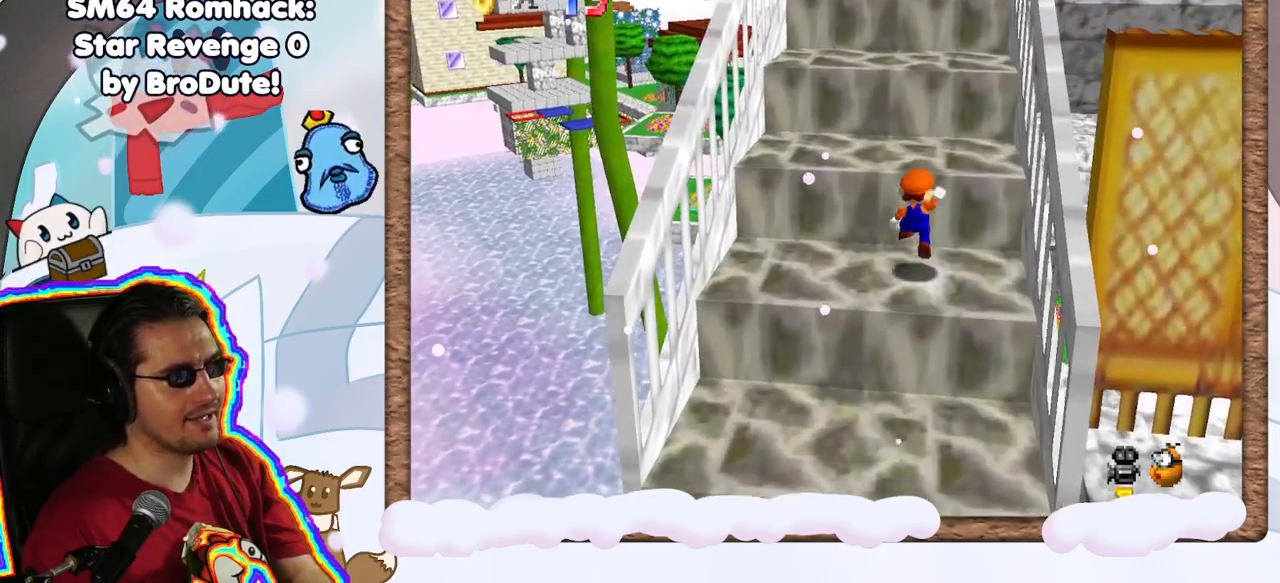
{"buttons": [], "left_stick": "up-right", "events": [[17, "DPAD_LEFT", "down"], [117, "DPAD_LEFT", "up"], [200, "left_stick", "up-right"], [350, "A", "up"]]}
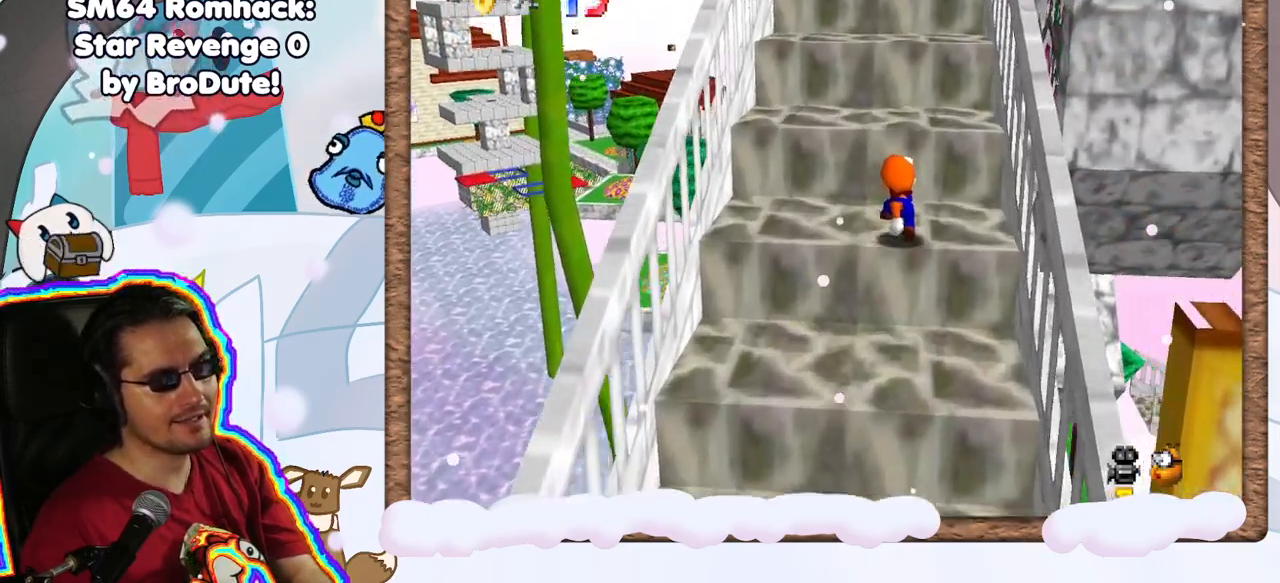
{"buttons": ["A"], "left_stick": "up-right", "events": [[167, "A", "down"]]}
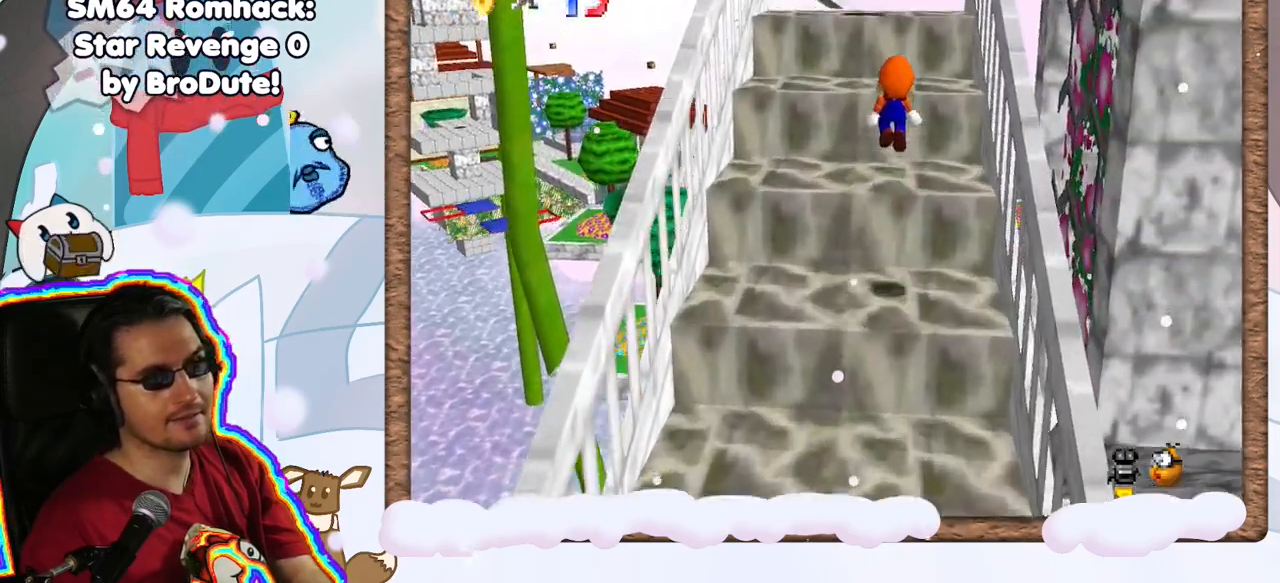
{"buttons": ["A"], "left_stick": "up", "events": [[100, "left_stick", "up"], [133, "A", "up"], [467, "A", "down"]]}
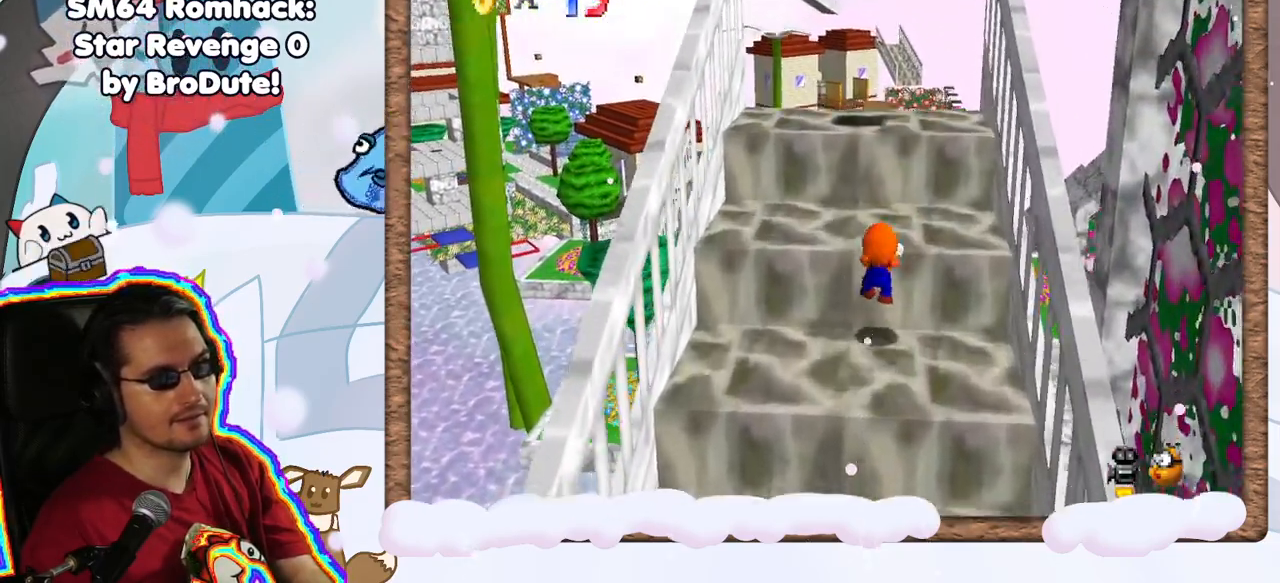
{"buttons": [], "left_stick": "up", "events": [[100, "left_stick", "left"], [117, "A", "up"], [317, "left_stick", "up-left"], [450, "left_stick", "up"]]}
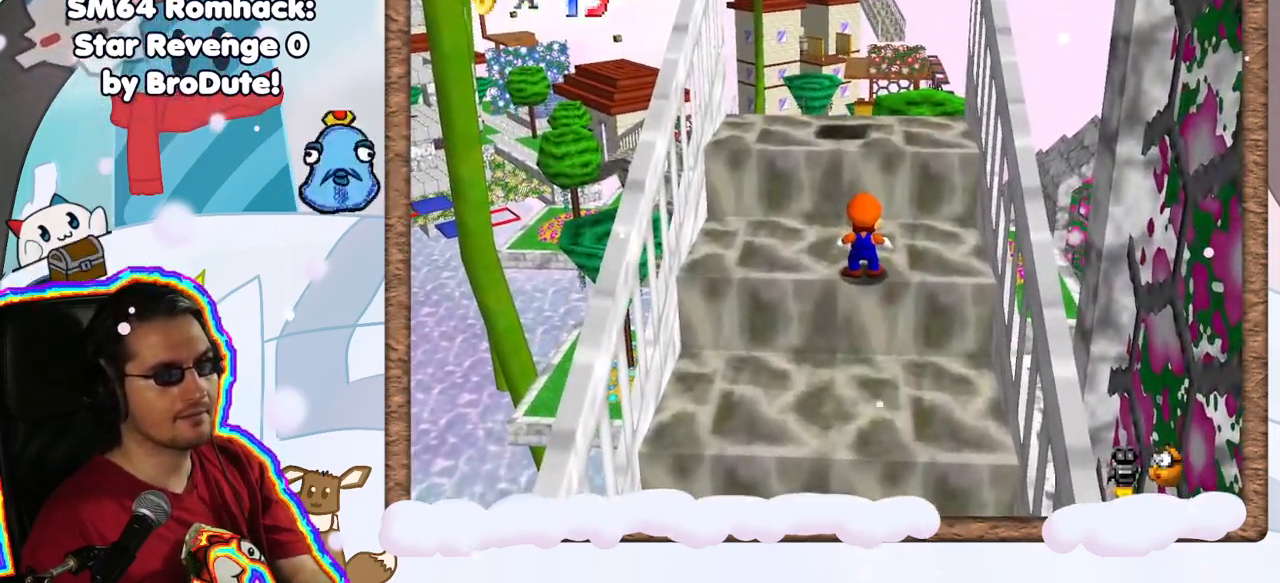
{"buttons": [], "left_stick": "up-left", "events": [[50, "A", "down"], [267, "A", "up"], [350, "left_stick", "up-left"]]}